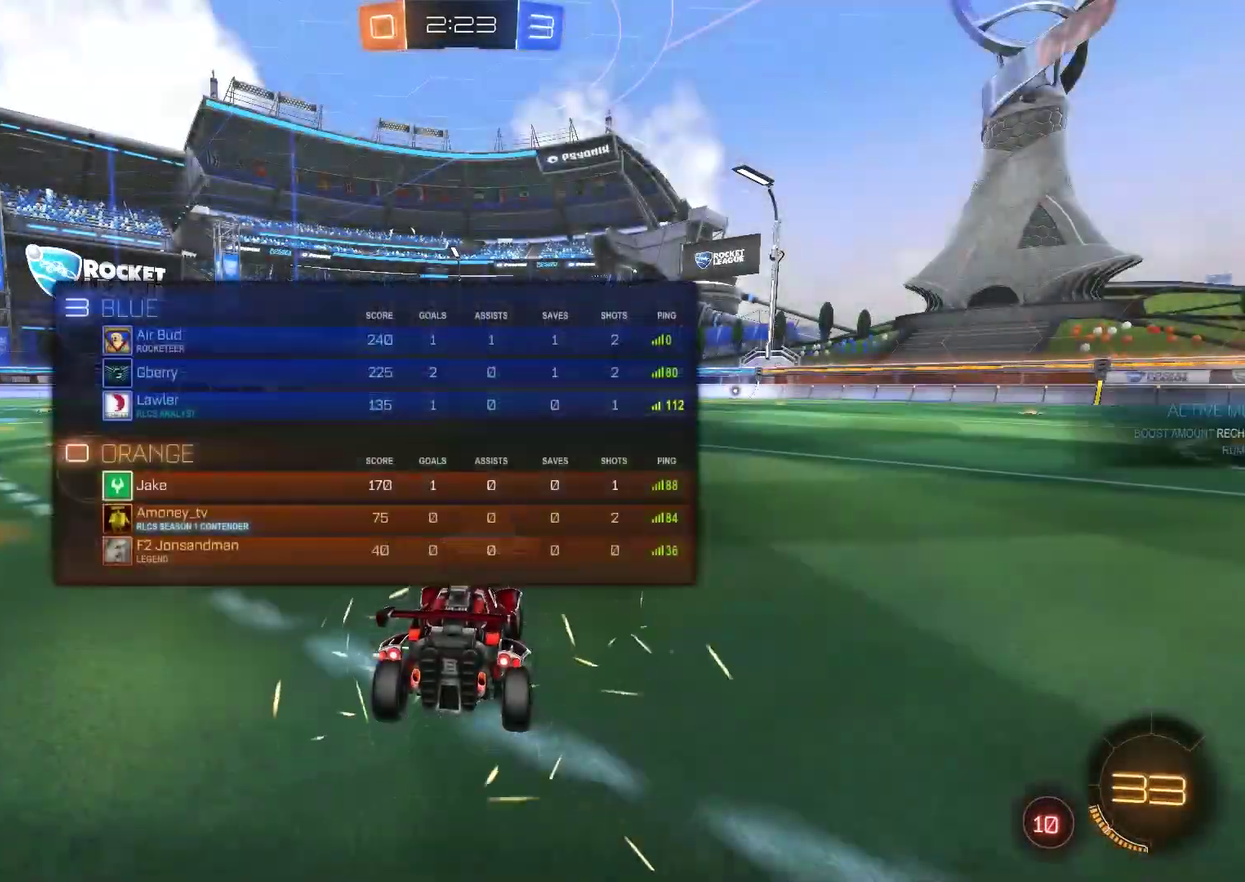
Gameplay with a controller (PlayStation layout); each line is a JSON object with the inputs held at the frame after it. "events" lists button and stick changes between this image and that frame as [ms after this image, input, new state], when the widget could be followed in between. Not read: L1.
{"buttons": ["CIRCLE", "TRIANGLE"], "left_stick": "center", "right_stick": "center", "events": [[450, "CIRCLE", "down"], [467, "TRIANGLE", "down"]]}
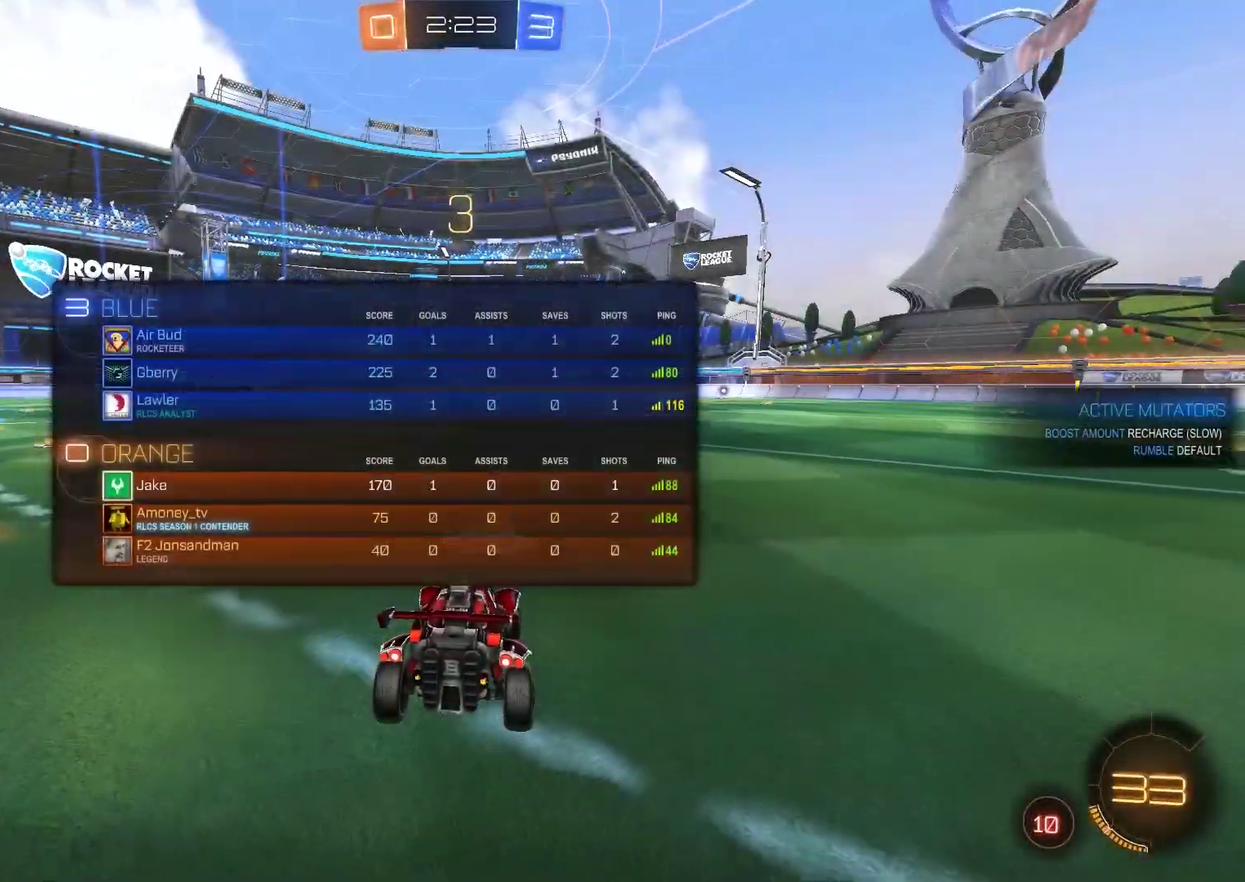
{"buttons": ["CIRCLE", "R2"], "left_stick": "center", "right_stick": "center", "events": [[67, "TRIANGLE", "up"], [167, "TRIANGLE", "down"], [267, "TRIANGLE", "up"], [333, "TRIANGLE", "down"], [433, "TRIANGLE", "up"], [467, "R2", "down"]]}
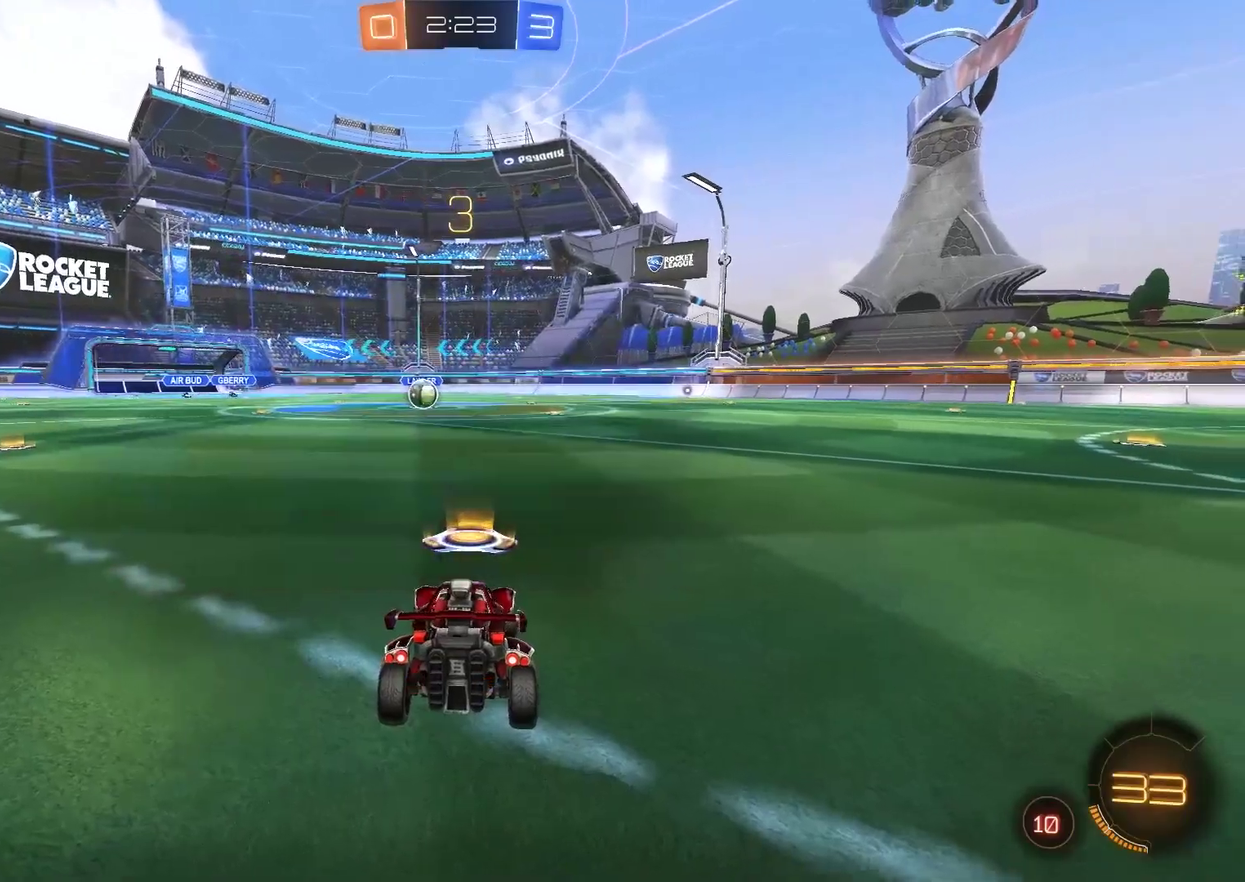
{"buttons": ["CIRCLE", "R2"], "left_stick": "center", "right_stick": "center", "events": [[33, "TRIANGLE", "down"], [100, "R2", "up"], [100, "TRIANGLE", "up"], [267, "R2", "down"], [333, "TRIANGLE", "down"], [433, "TRIANGLE", "up"]]}
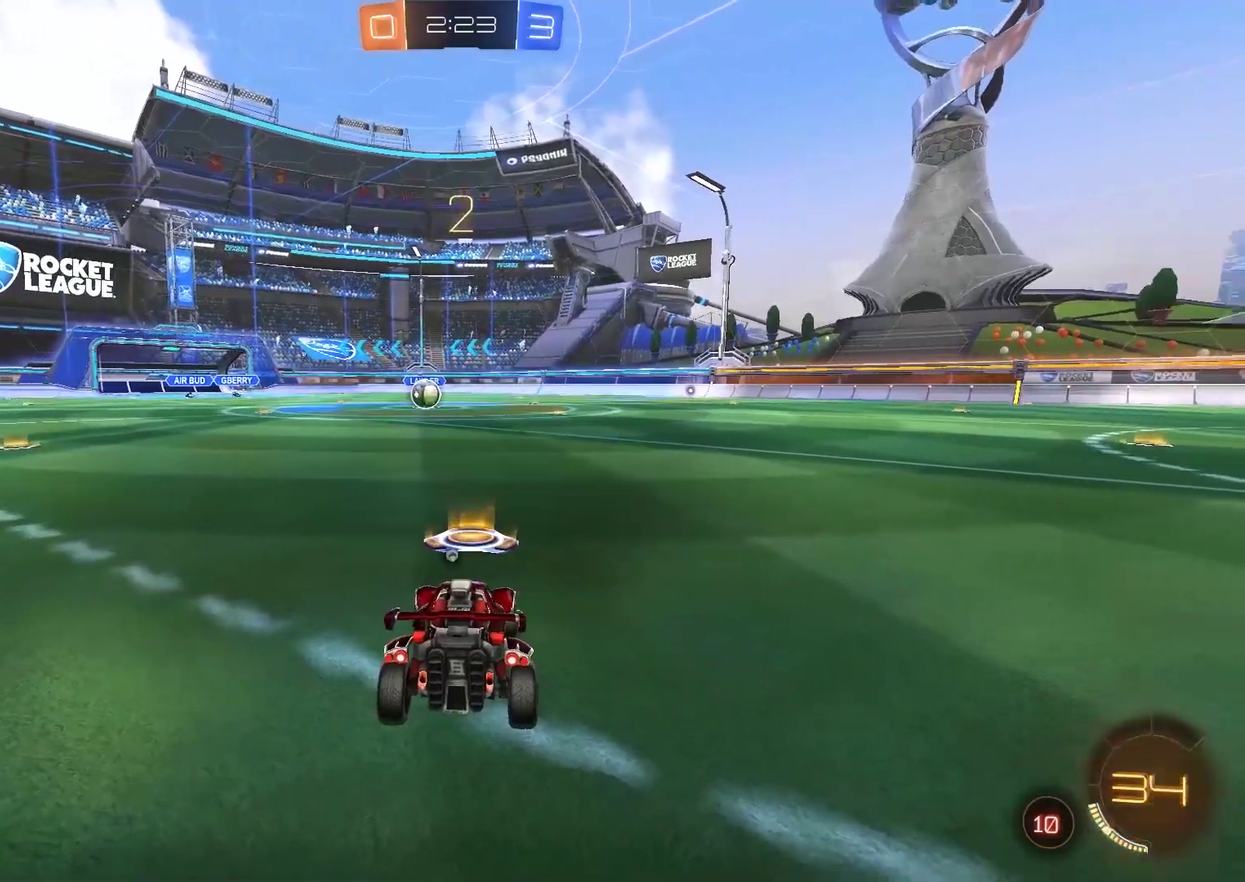
{"buttons": ["CIRCLE", "TRIANGLE", "R2"], "left_stick": "center", "right_stick": "center", "events": [[33, "TRIANGLE", "down"], [133, "TRIANGLE", "up"], [233, "R2", "up"], [267, "TRIANGLE", "down"], [367, "TRIANGLE", "up"], [467, "R2", "down"], [500, "TRIANGLE", "down"]]}
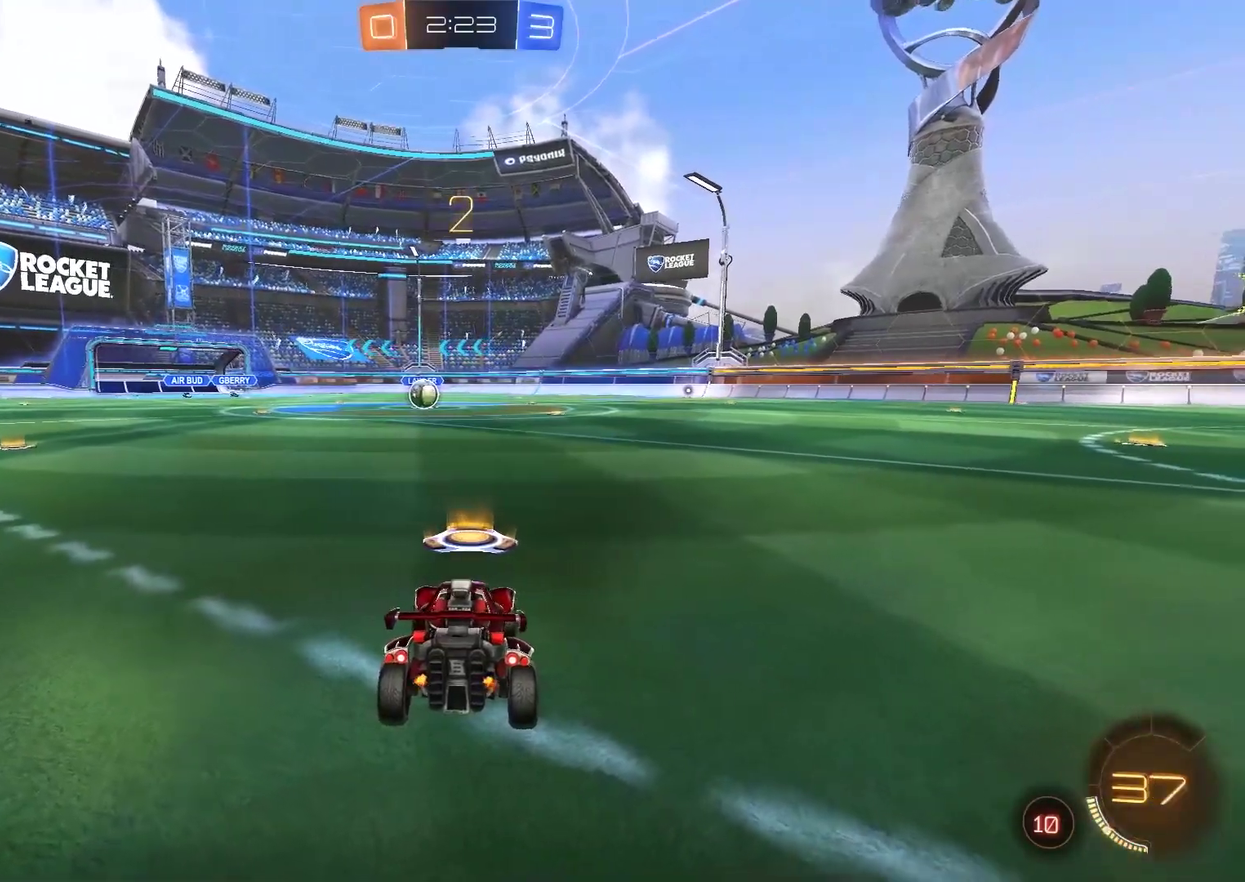
{"buttons": ["CIRCLE", "TRIANGLE", "R2"], "left_stick": "center", "right_stick": "center", "events": [[67, "TRIANGLE", "up"], [150, "TRIANGLE", "down"], [250, "TRIANGLE", "up"], [450, "TRIANGLE", "down"]]}
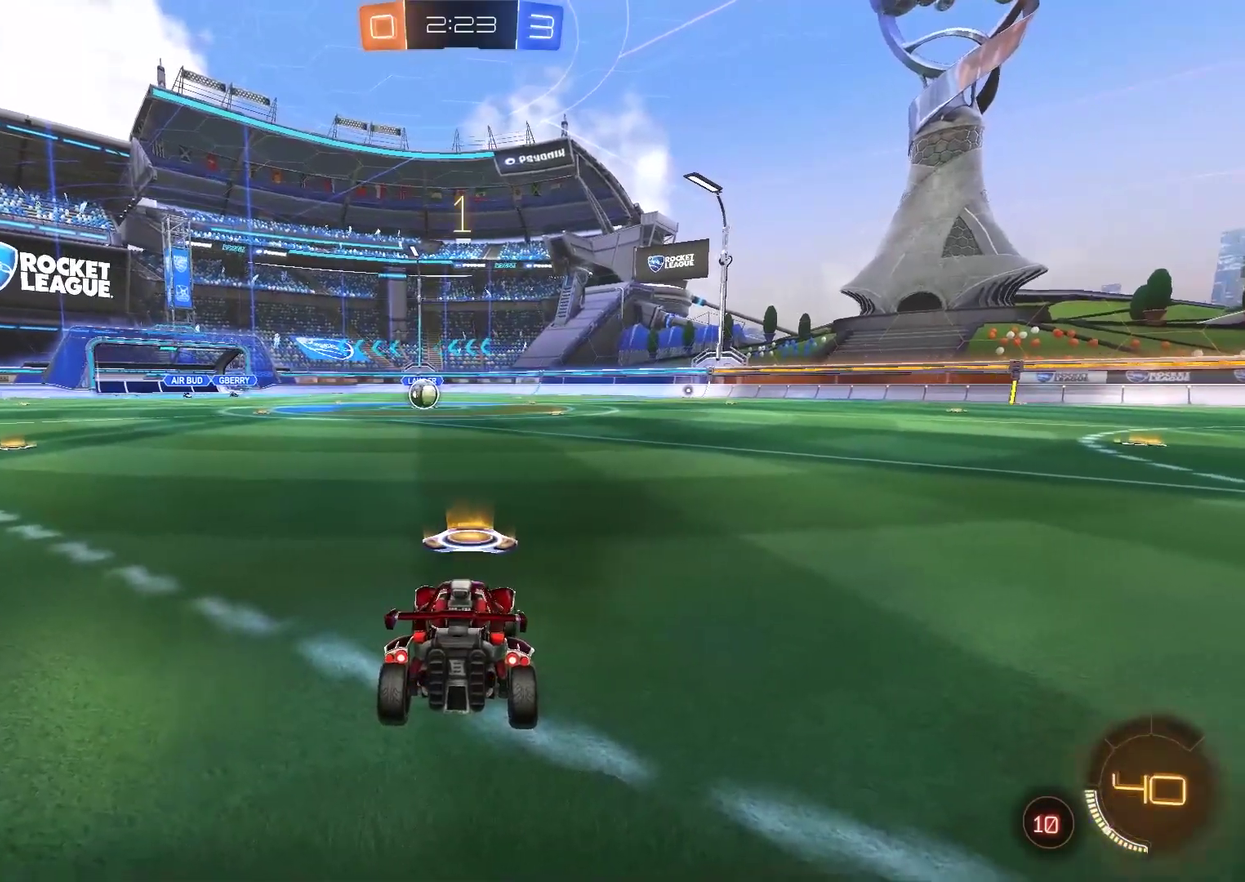
{"buttons": ["CIRCLE", "R2"], "left_stick": "center", "right_stick": "center", "events": [[17, "TRIANGLE", "up"]]}
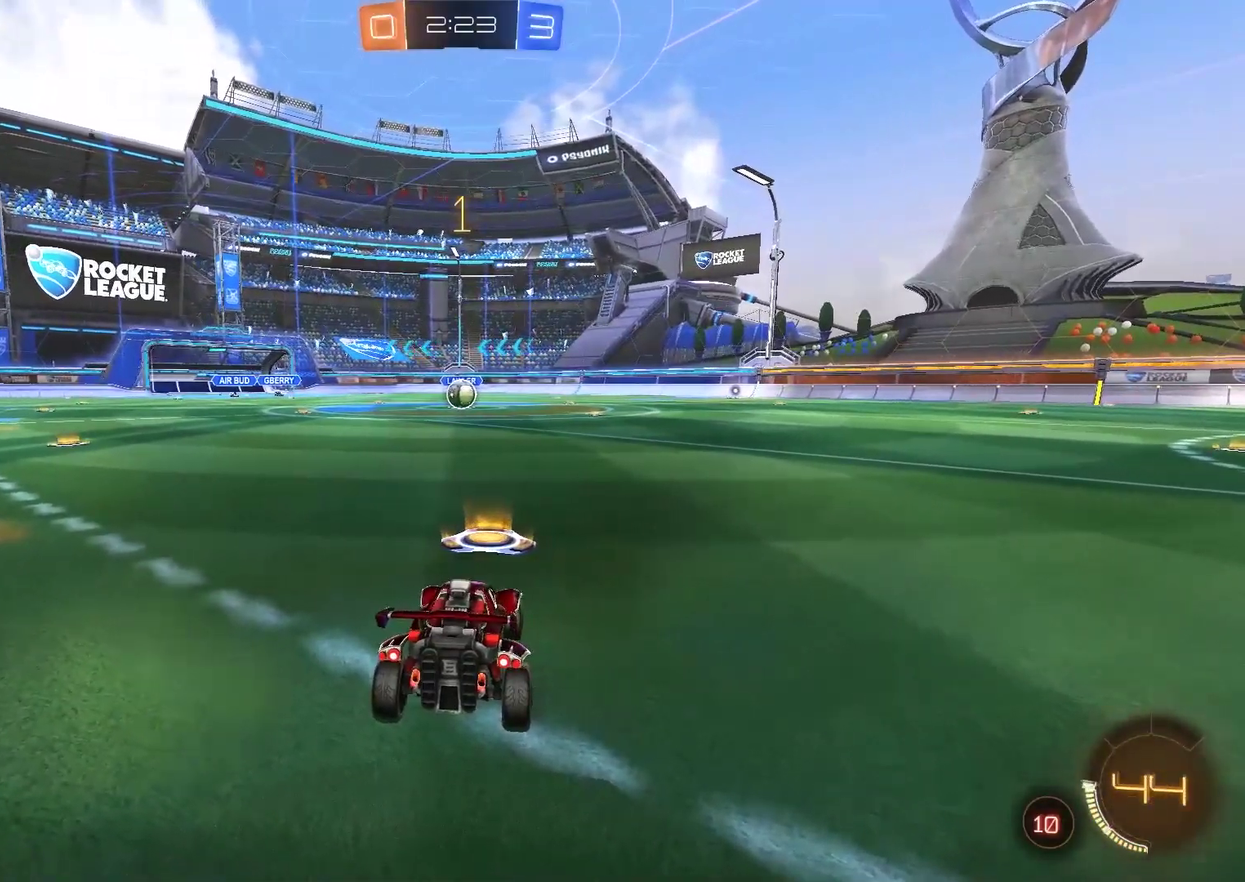
{"buttons": ["CIRCLE", "R2"], "left_stick": "center", "right_stick": "center", "events": [[183, "left_stick", "left"], [350, "left_stick", "center"]]}
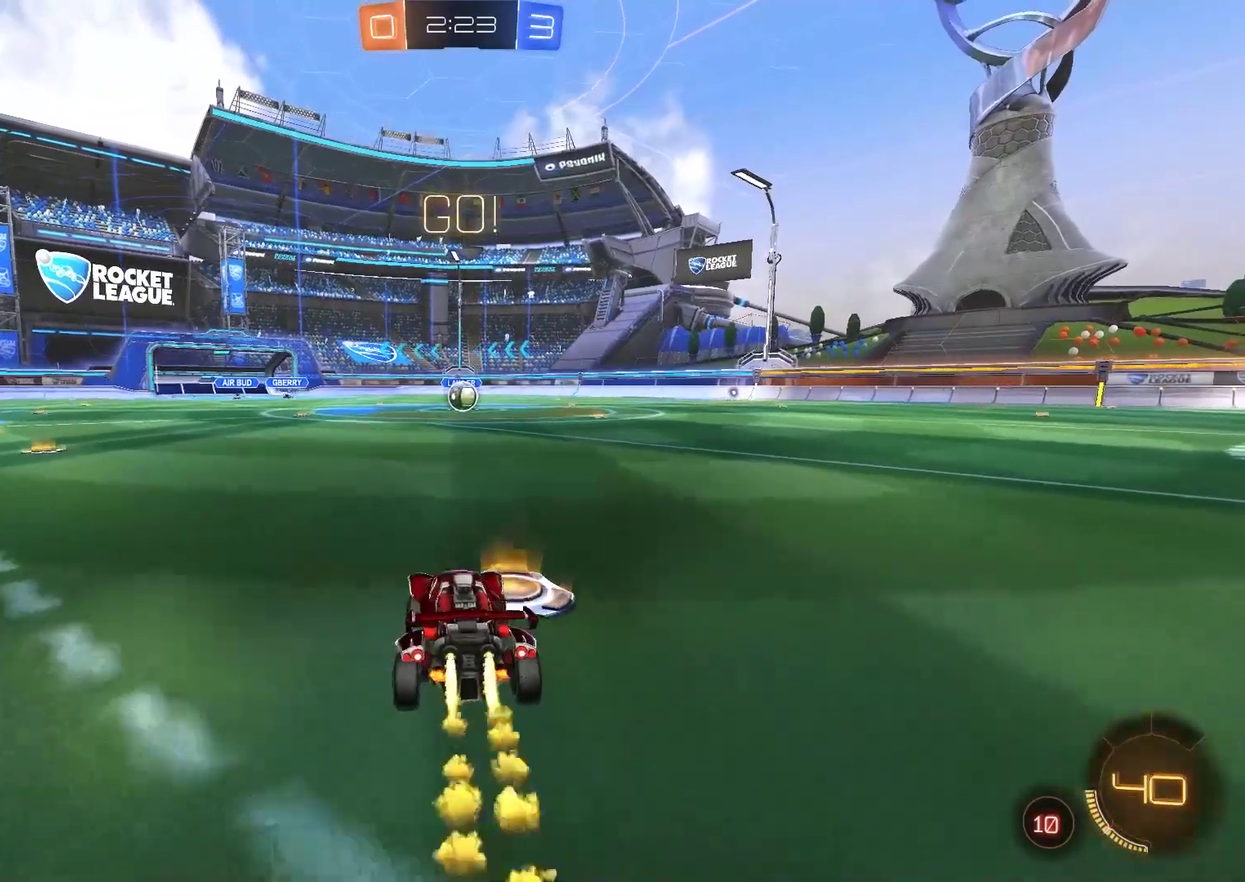
{"buttons": ["CIRCLE", "R2"], "left_stick": "up-right", "right_stick": "center", "events": [[333, "left_stick", "left"], [400, "CROSS", "down"], [500, "CROSS", "up"], [500, "left_stick", "up-right"]]}
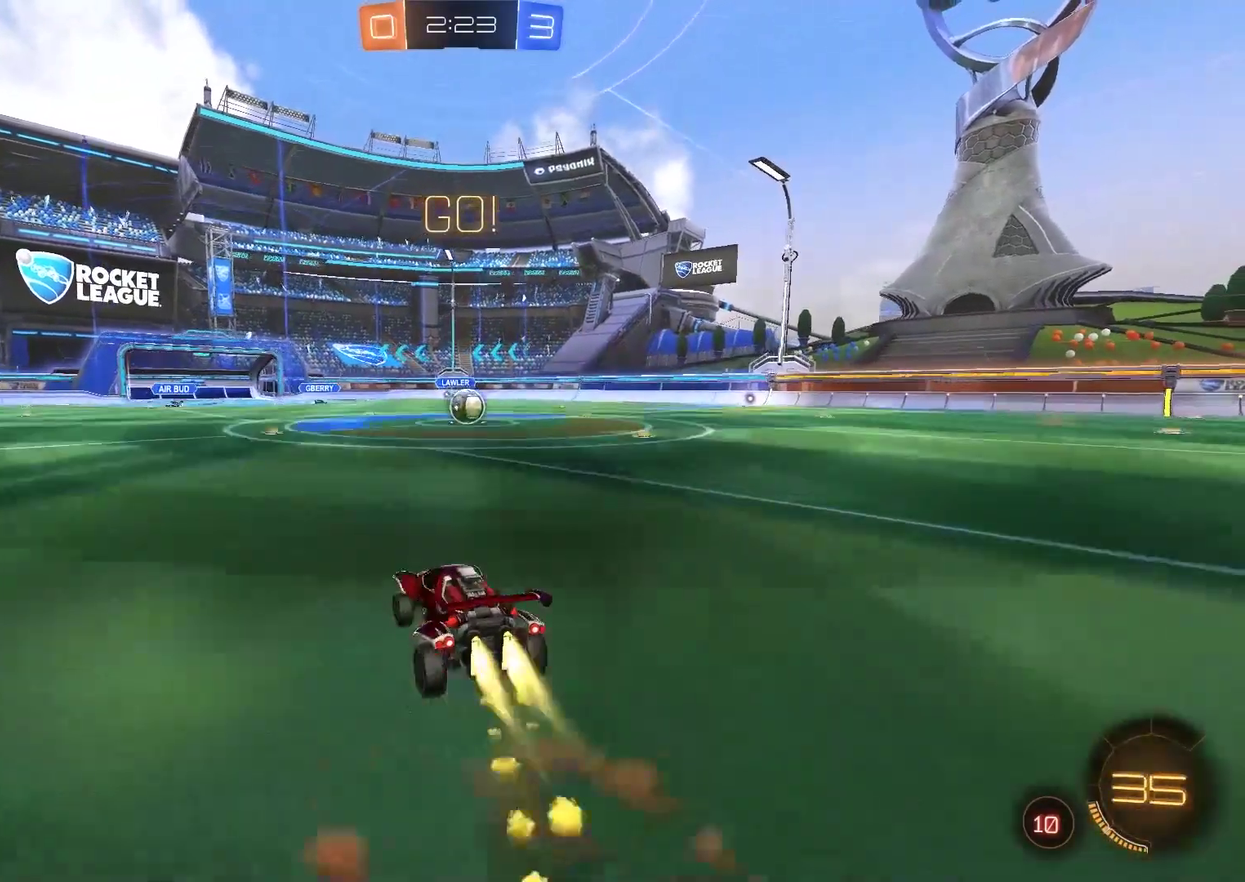
{"buttons": ["CIRCLE", "R2"], "left_stick": "right", "right_stick": "center", "events": [[67, "CROSS", "down"], [200, "CROSS", "up"], [300, "CIRCLE", "up"], [317, "left_stick", "right"], [500, "CIRCLE", "down"]]}
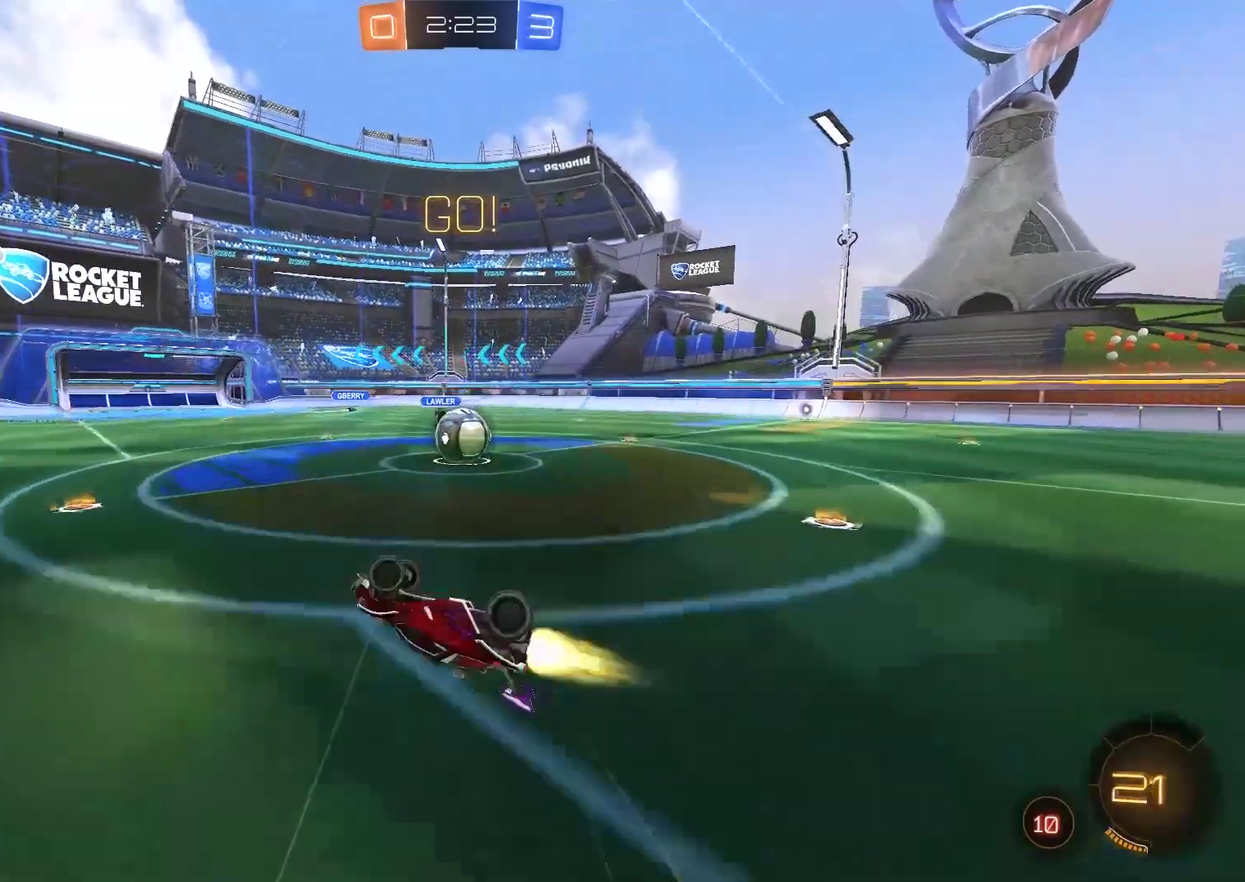
{"buttons": ["TRIANGLE", "R2"], "left_stick": "right", "right_stick": "center", "events": [[200, "left_stick", "center"], [233, "CIRCLE", "up"], [367, "TRIANGLE", "down"], [433, "TRIANGLE", "up"], [433, "left_stick", "right"], [500, "TRIANGLE", "down"]]}
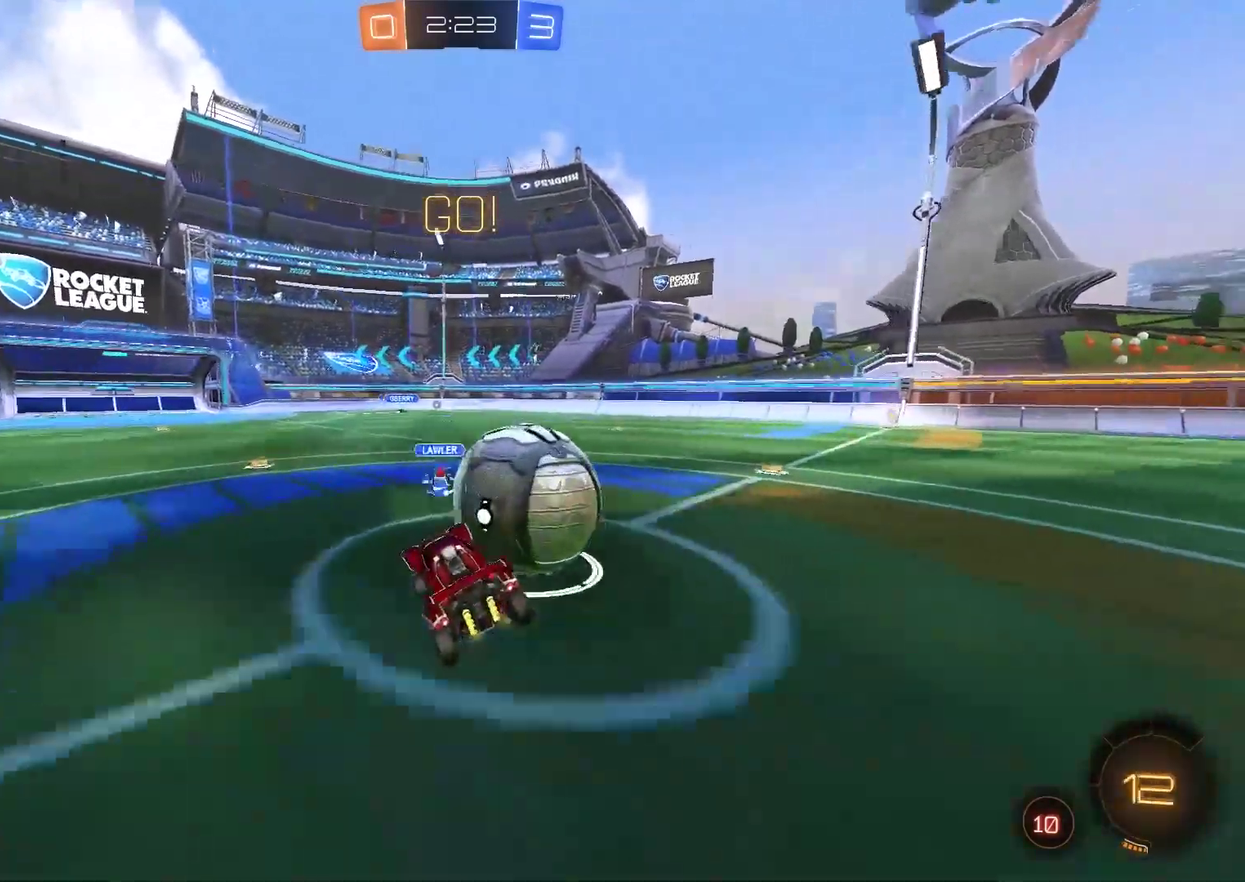
{"buttons": ["R2"], "left_stick": "right", "right_stick": "center", "events": [[100, "TRIANGLE", "up"]]}
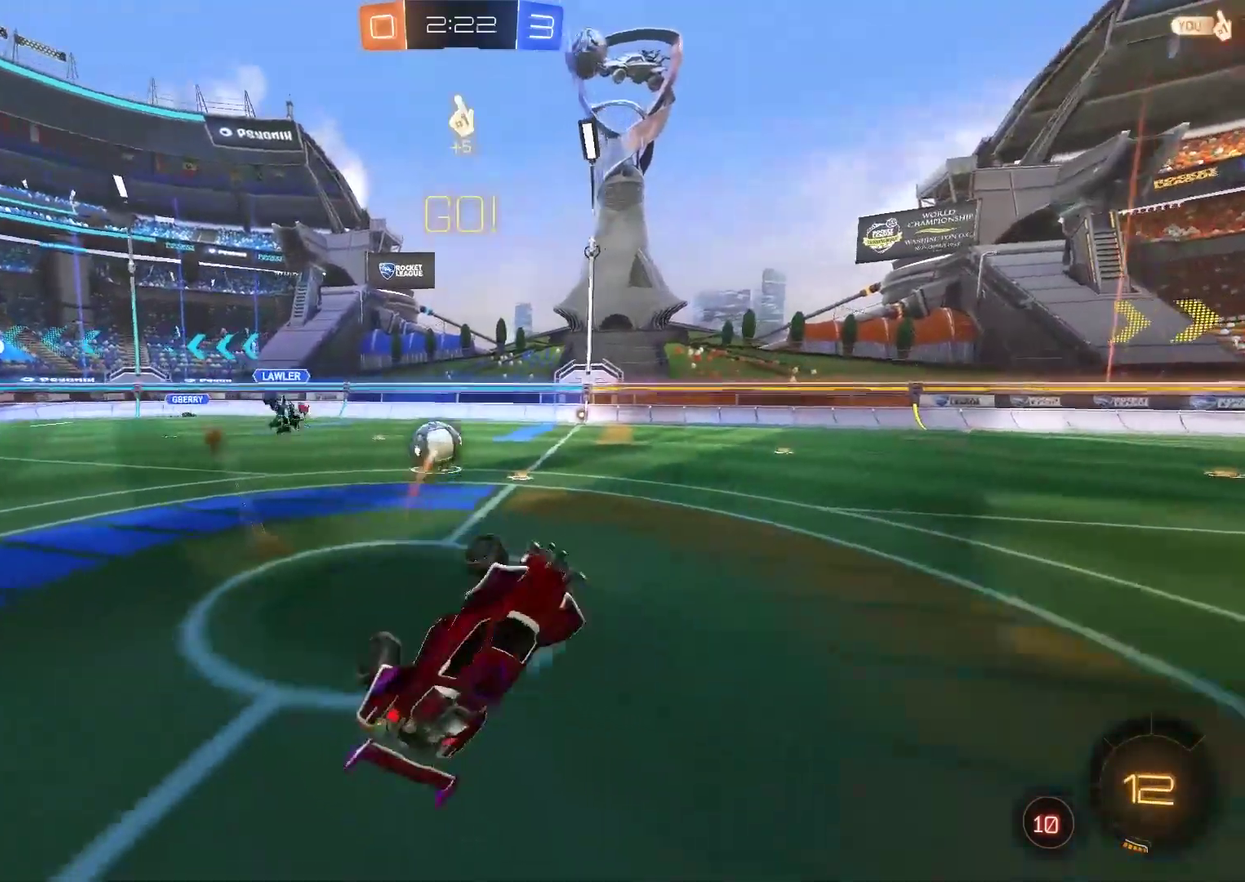
{"buttons": ["CROSS", "R2"], "left_stick": "down", "right_stick": "center", "events": [[50, "left_stick", "down-right"], [117, "CROSS", "down"], [117, "left_stick", "down"]]}
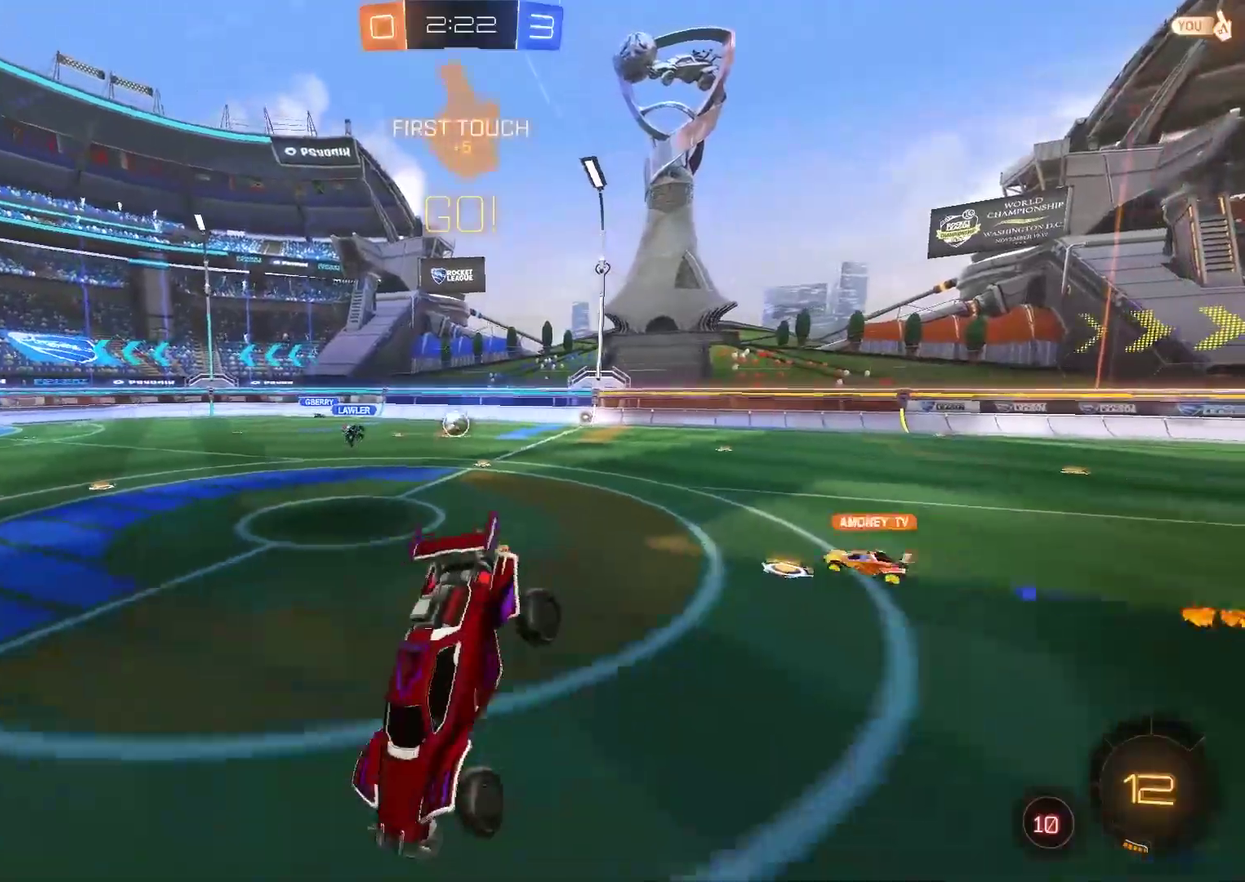
{"buttons": ["TRIANGLE", "R2"], "left_stick": "up", "right_stick": "center", "events": [[117, "CROSS", "up"], [350, "left_stick", "up-left"], [417, "TRIANGLE", "down"], [450, "left_stick", "up"]]}
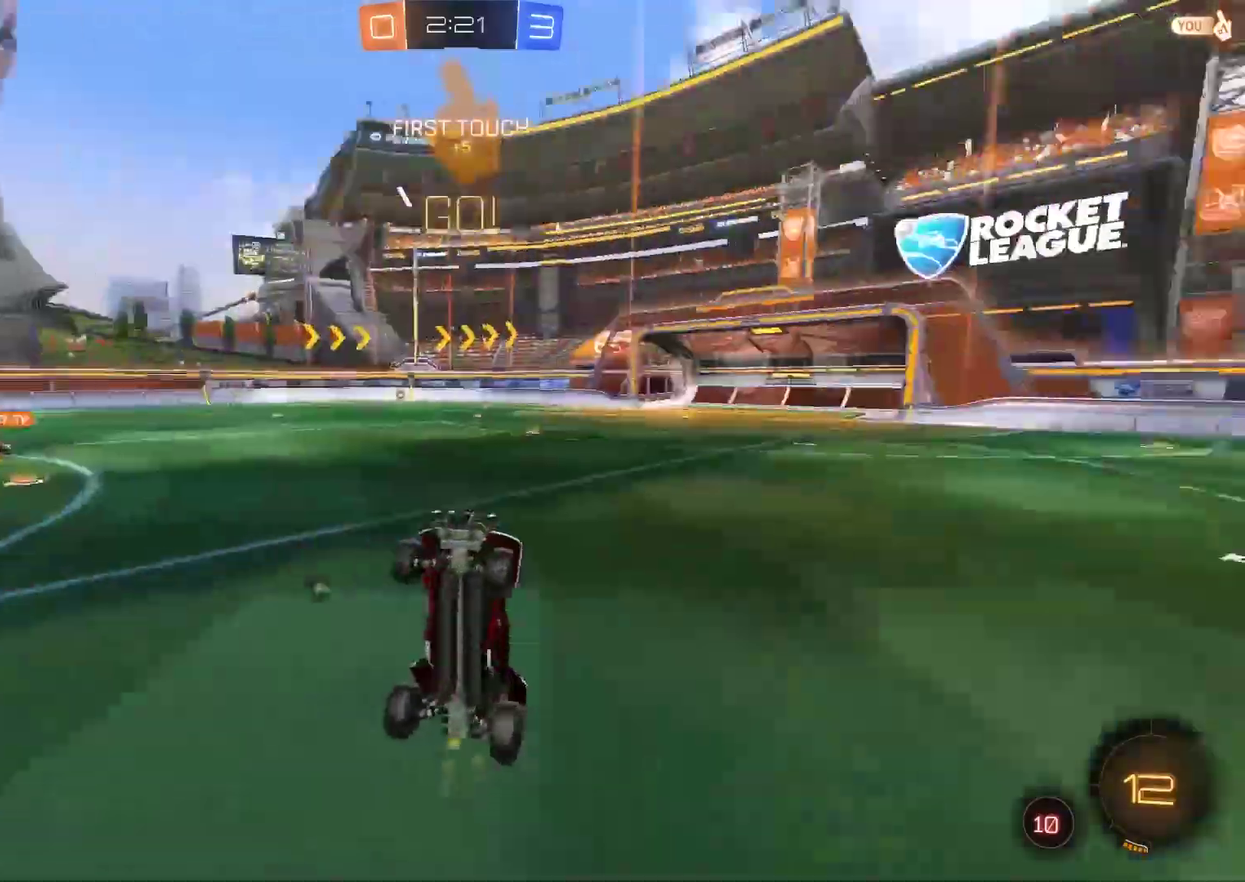
{"buttons": ["R2"], "left_stick": "up", "right_stick": "center", "events": [[117, "TRIANGLE", "up"]]}
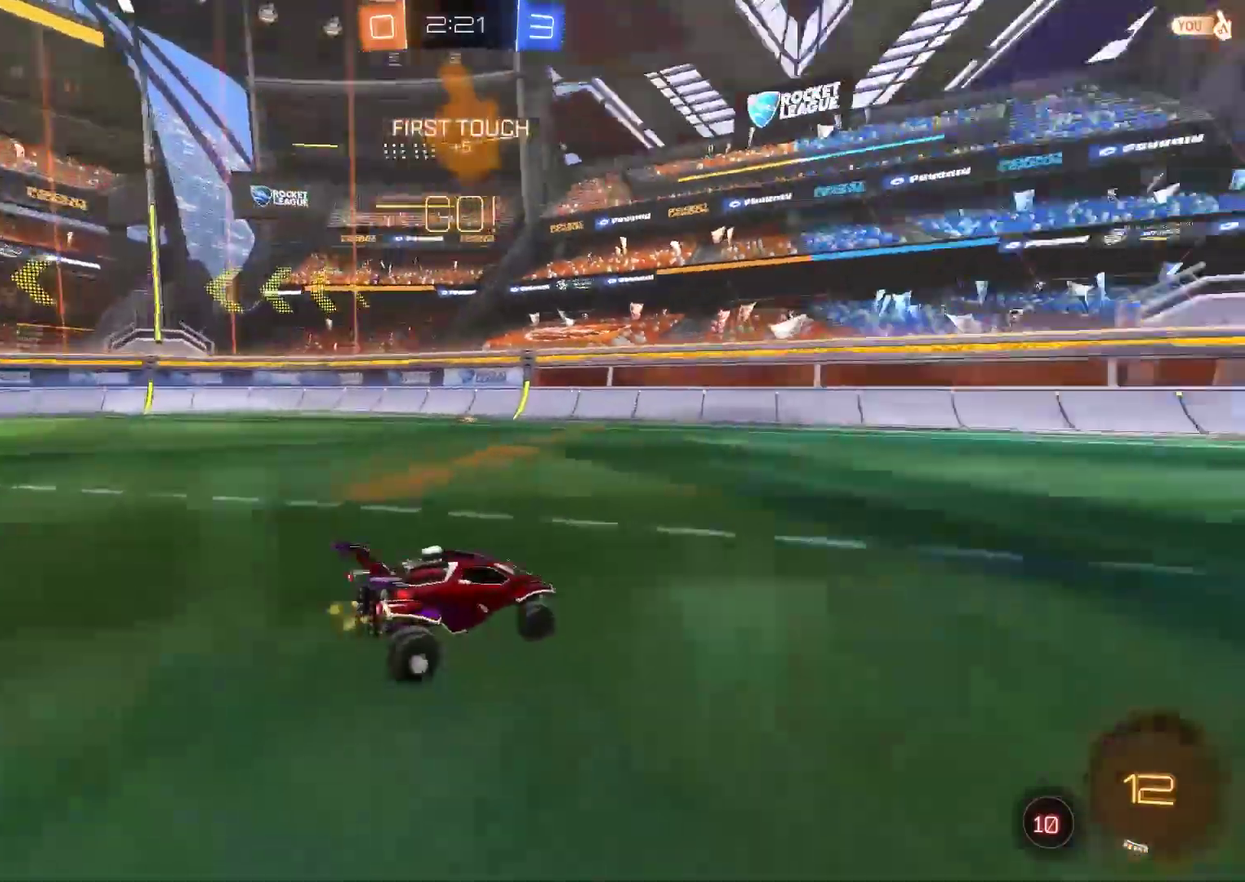
{"buttons": ["CIRCLE", "R2"], "left_stick": "up-left", "right_stick": "center", "events": [[50, "CROSS", "down"], [117, "left_stick", "down"], [400, "CIRCLE", "down"], [400, "left_stick", "down-left"], [500, "CROSS", "up"], [500, "left_stick", "up-left"]]}
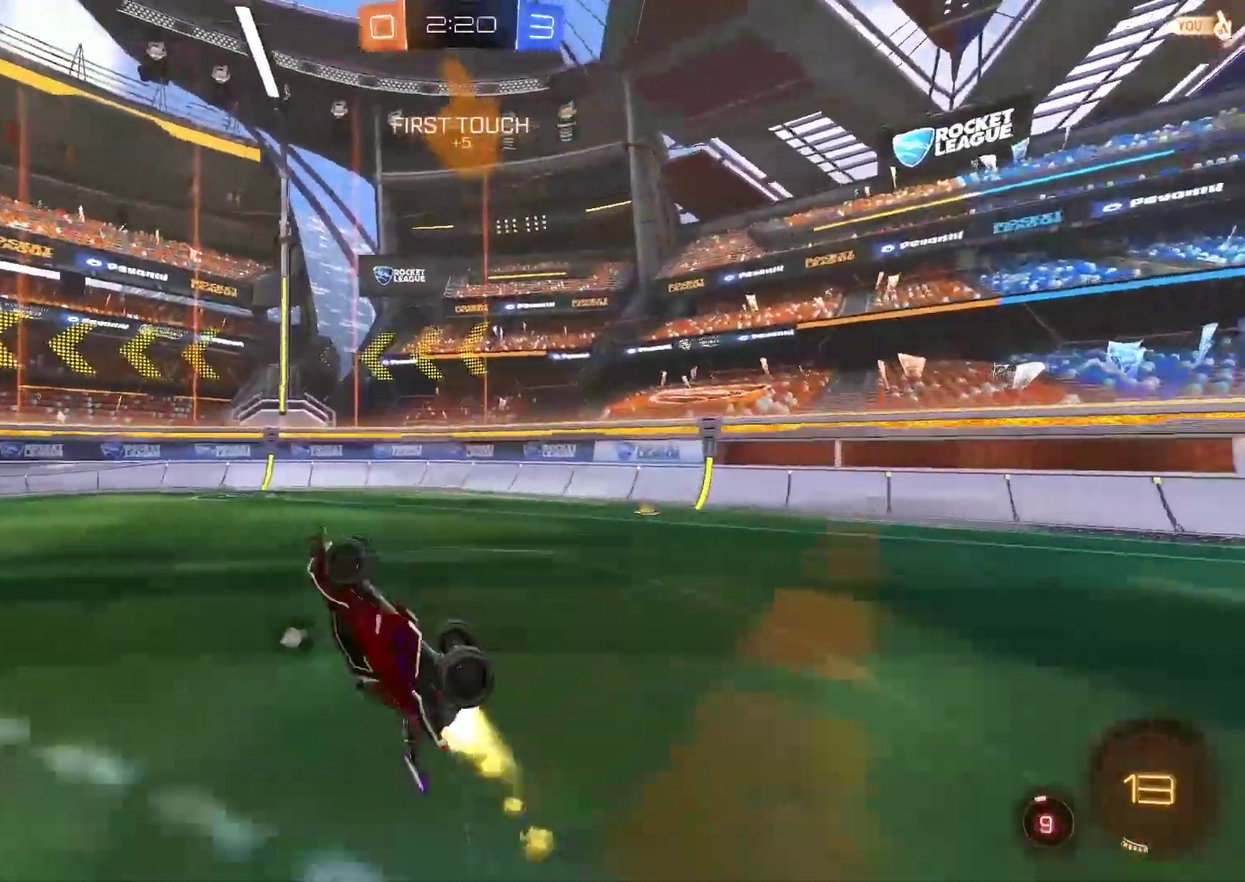
{"buttons": ["R2"], "left_stick": "up-left", "right_stick": "center", "events": [[167, "TRIANGLE", "down"], [400, "CIRCLE", "up"], [400, "TRIANGLE", "up"]]}
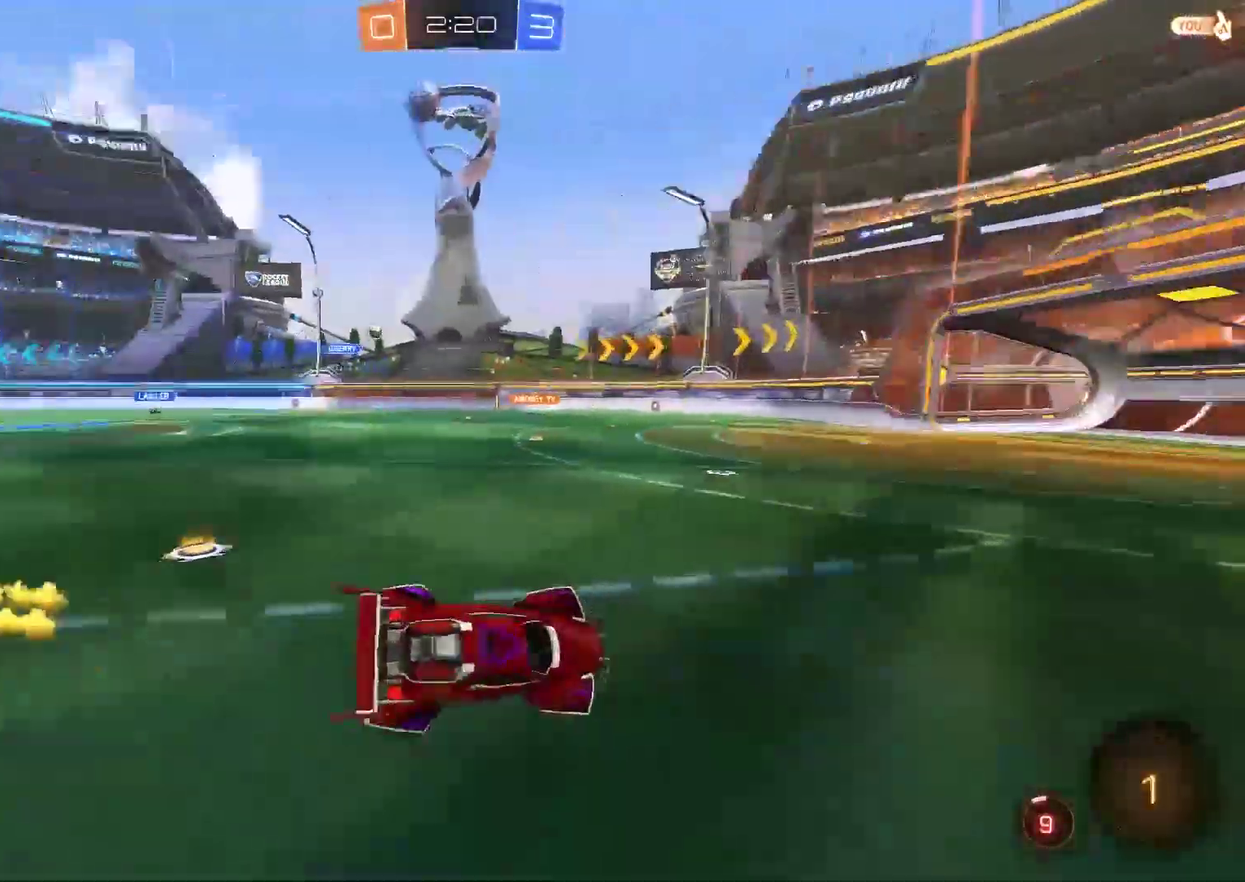
{"buttons": ["R2"], "left_stick": "center", "right_stick": "center", "events": [[467, "left_stick", "center"]]}
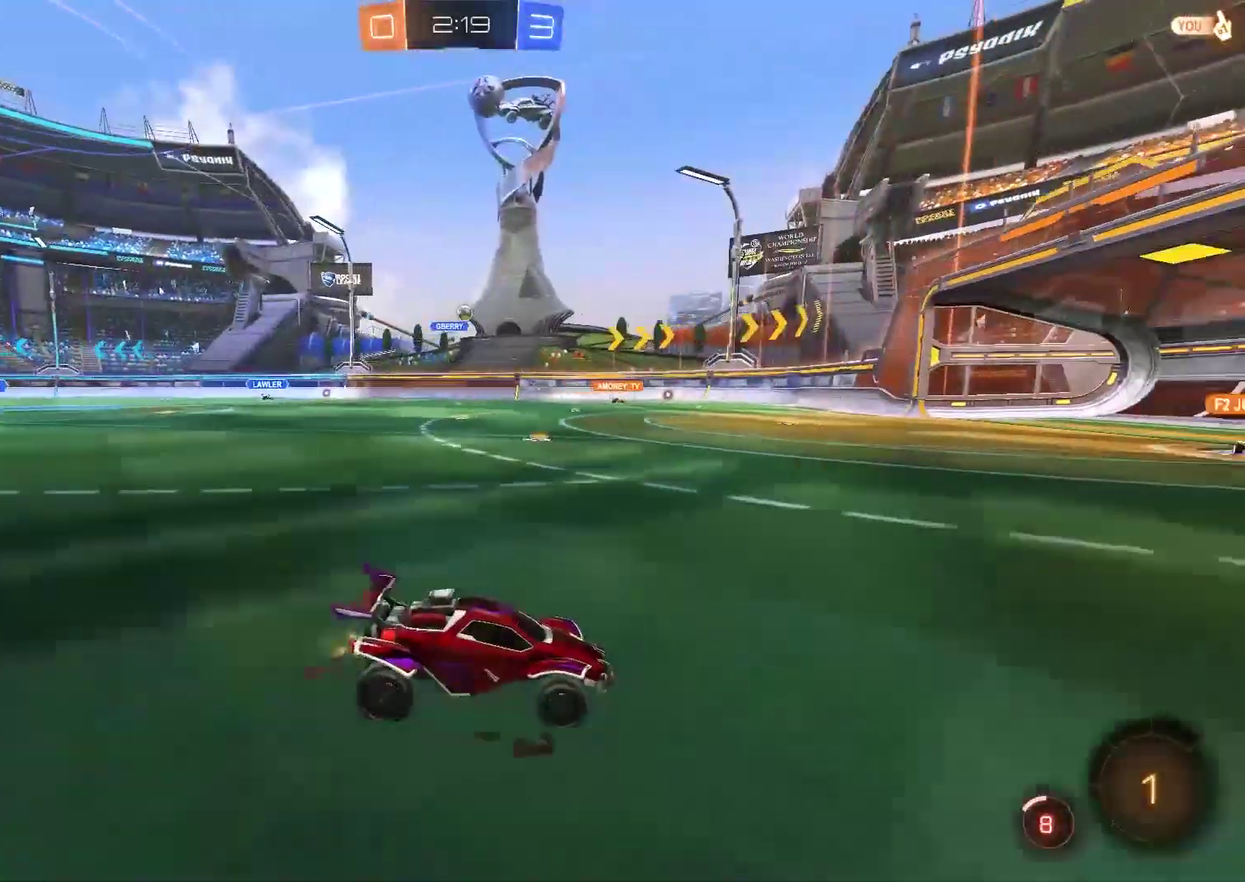
{"buttons": ["R2"], "left_stick": "left", "right_stick": "center", "events": [[100, "left_stick", "left"]]}
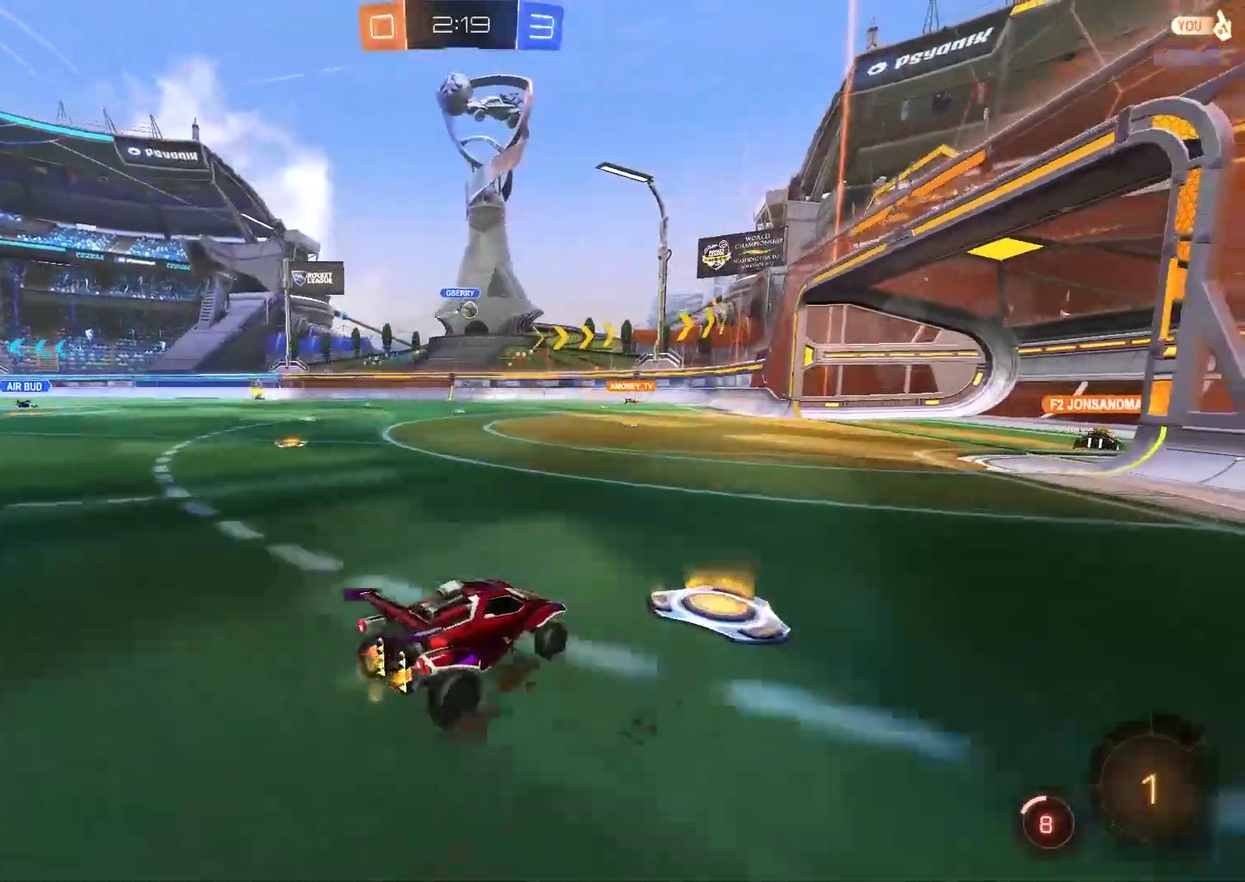
{"buttons": ["CROSS", "R2"], "left_stick": "up", "right_stick": "center", "events": [[250, "left_stick", "center"], [317, "CROSS", "down"], [317, "left_stick", "up"], [383, "CROSS", "up"], [450, "CROSS", "down"]]}
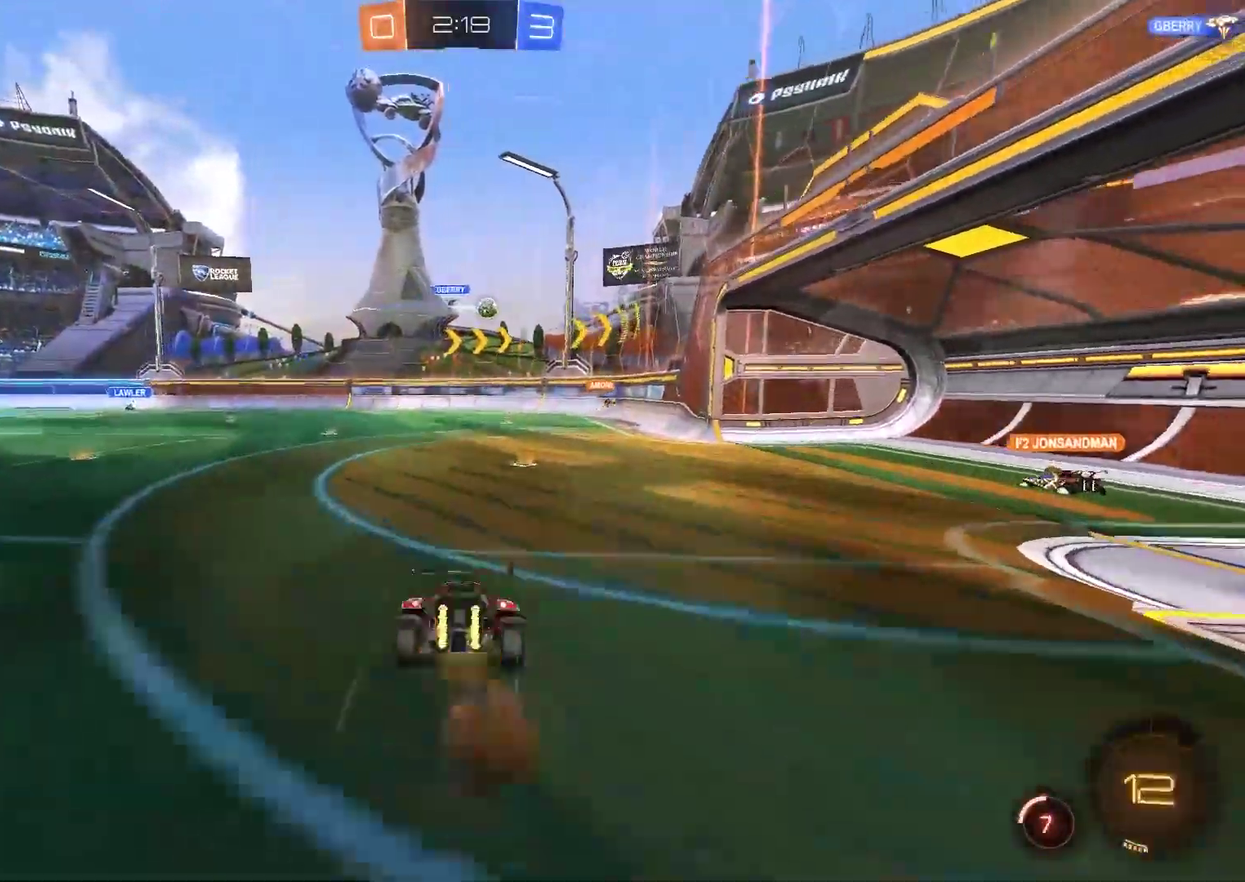
{"buttons": [], "left_stick": "down-left", "right_stick": "center", "events": [[83, "CROSS", "up"], [83, "left_stick", "down"], [150, "R2", "up"], [483, "left_stick", "down-left"]]}
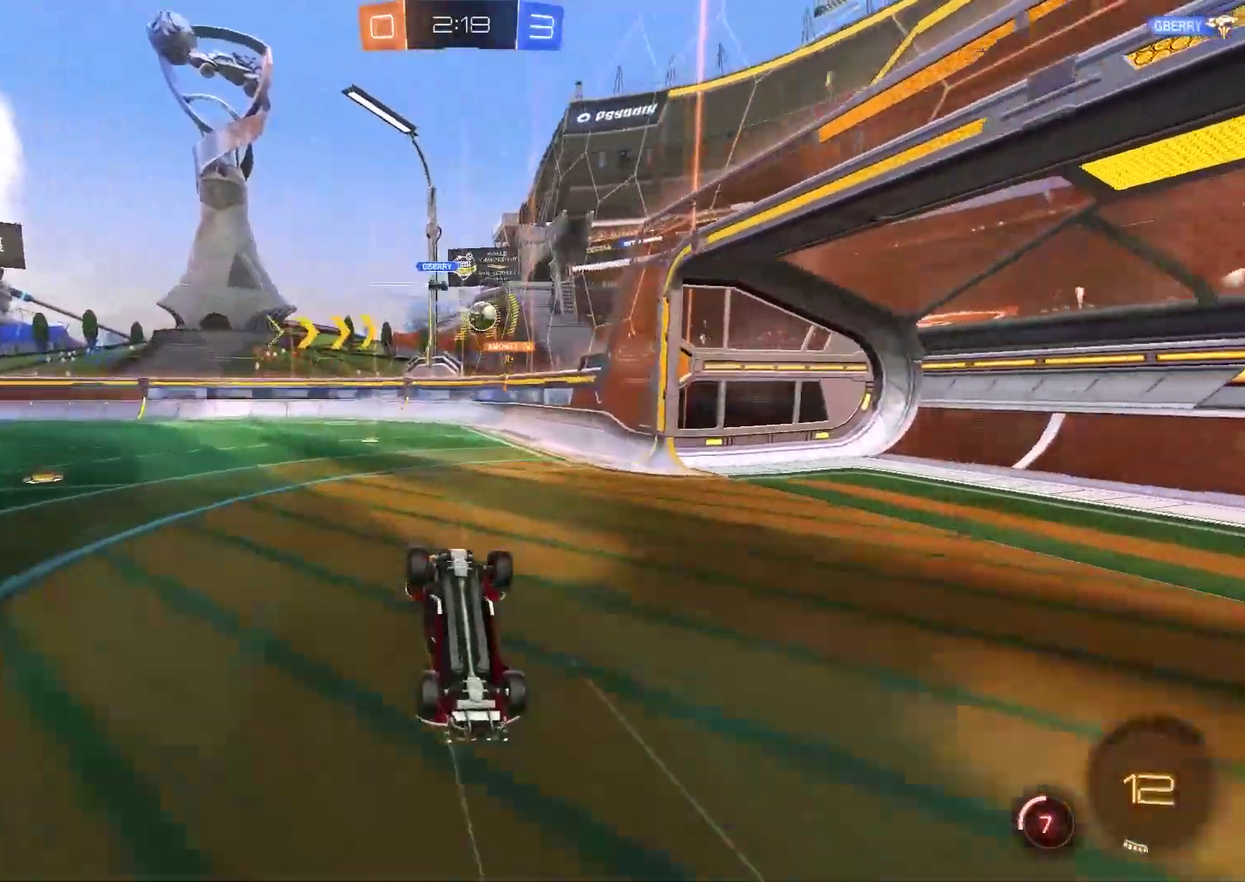
{"buttons": [], "left_stick": "down-left", "right_stick": "center", "events": [[83, "left_stick", "center"], [150, "left_stick", "down-left"]]}
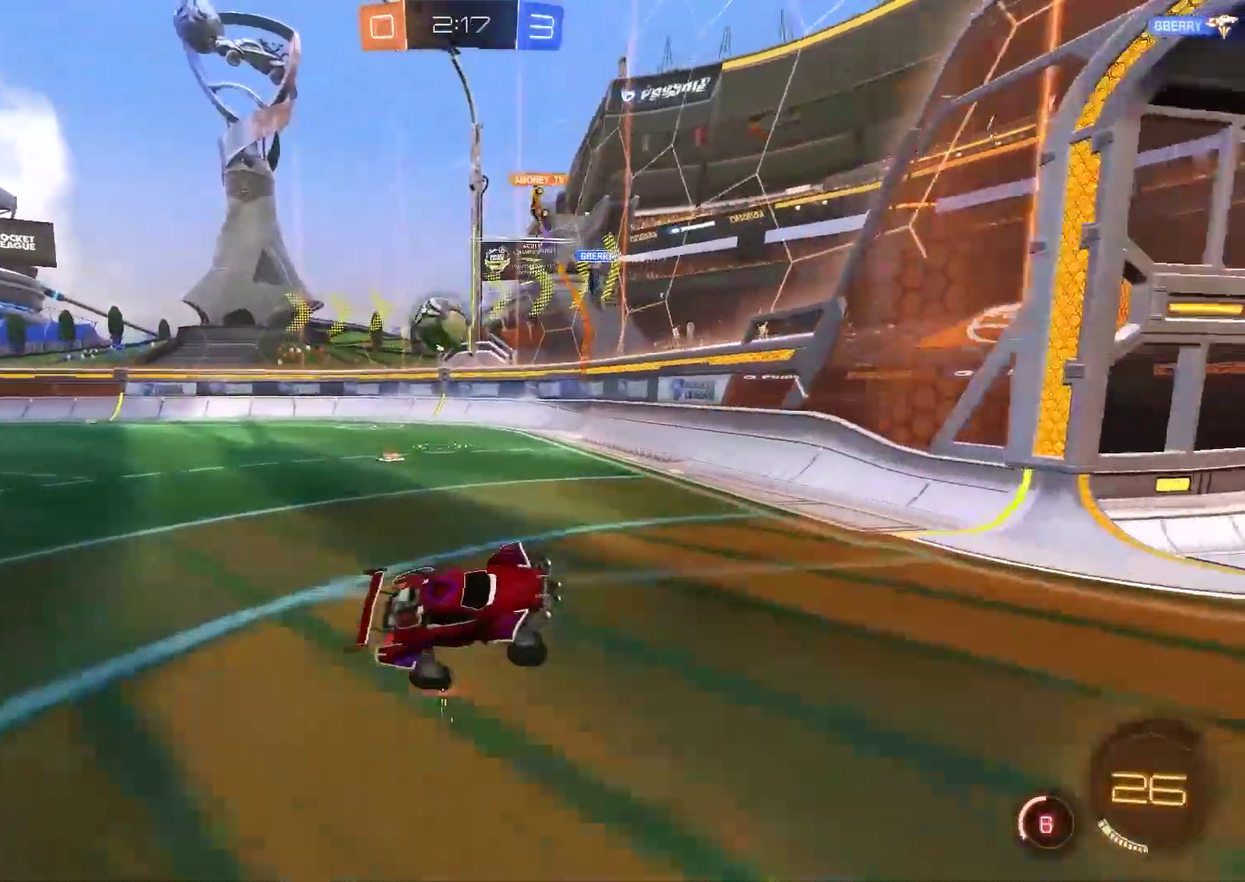
{"buttons": [], "left_stick": "down", "right_stick": "center", "events": [[167, "CROSS", "down"], [200, "left_stick", "down"], [233, "CROSS", "up"], [300, "CROSS", "down"], [467, "CROSS", "up"]]}
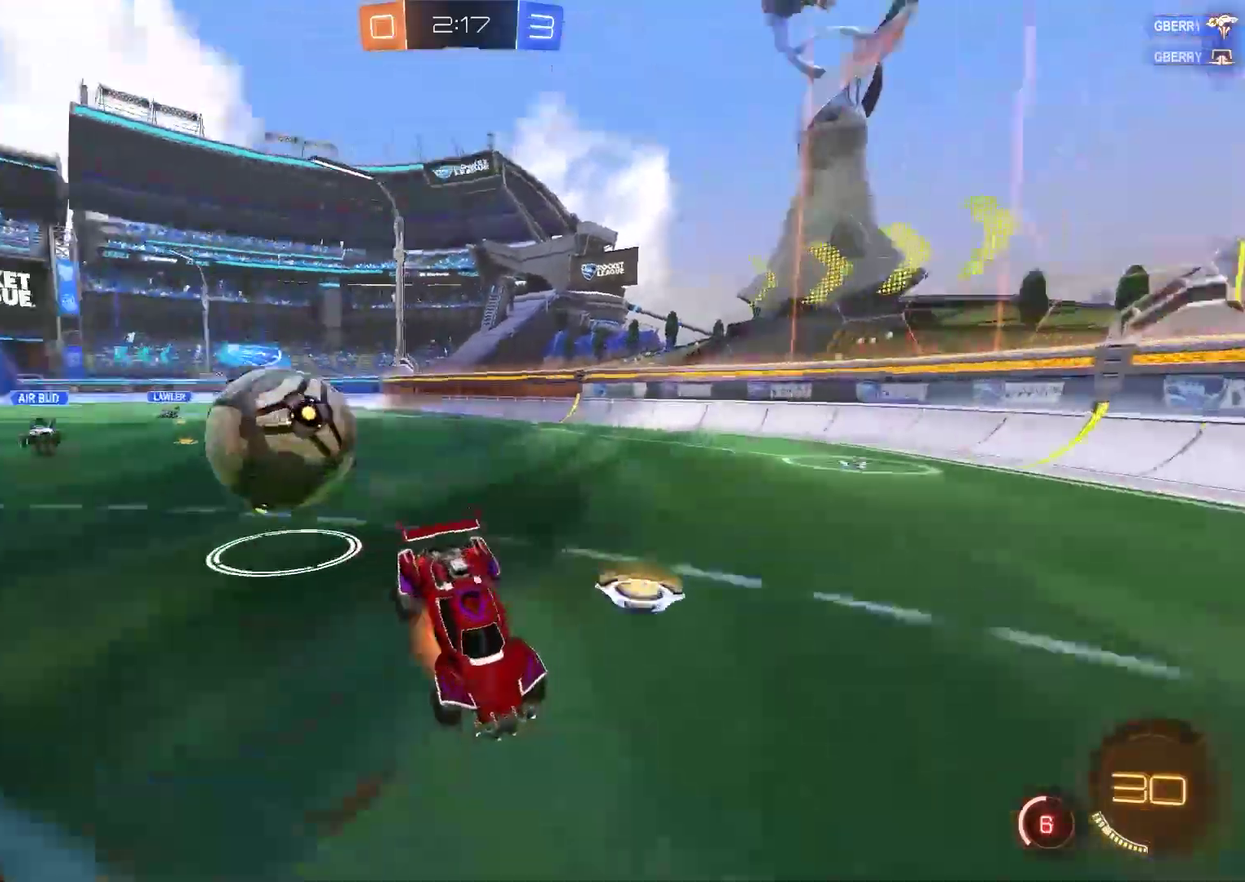
{"buttons": [], "left_stick": "down", "right_stick": "center", "events": [[33, "CROSS", "down"], [200, "CROSS", "up"]]}
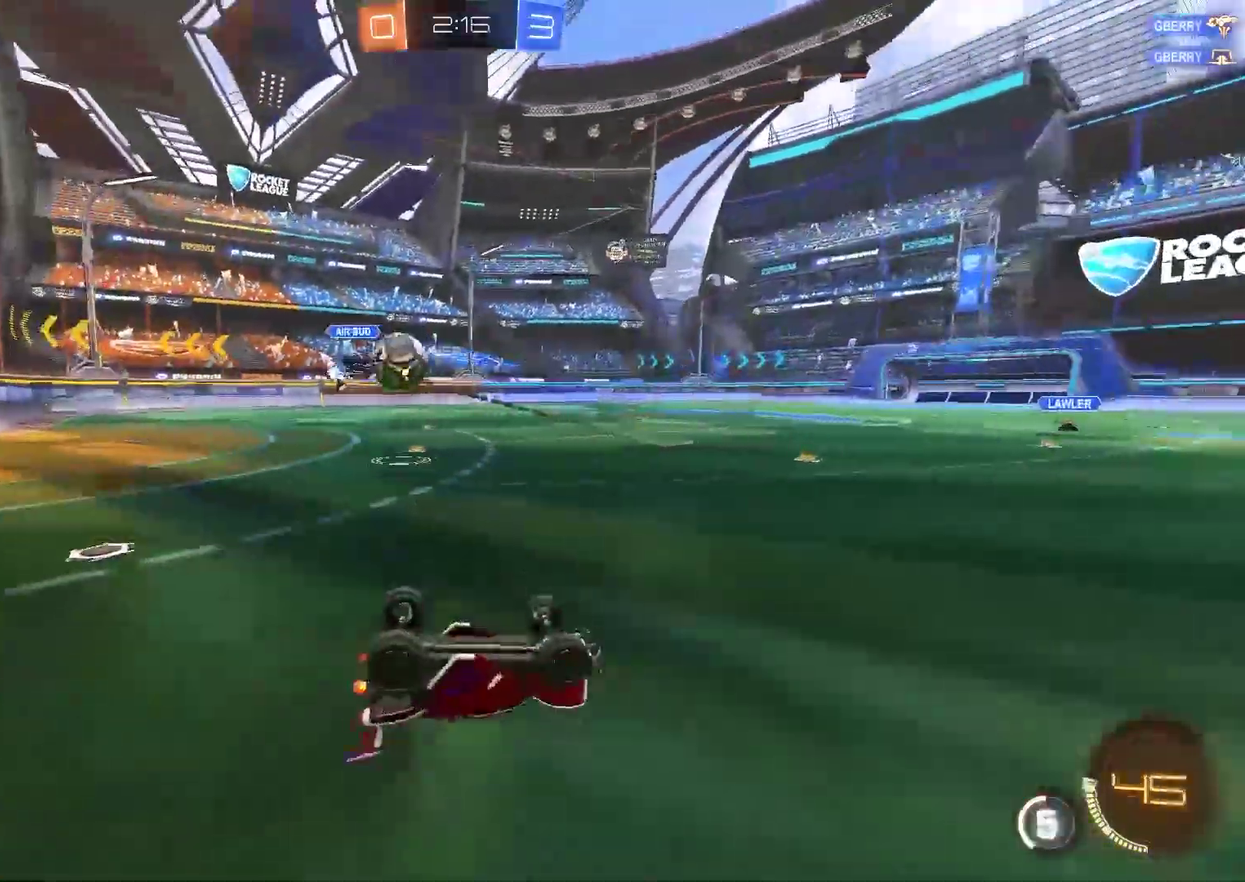
{"buttons": ["R2"], "left_stick": "up-right", "right_stick": "center", "events": [[167, "left_stick", "down-right"], [233, "left_stick", "right"], [367, "R2", "down"], [483, "left_stick", "up-right"]]}
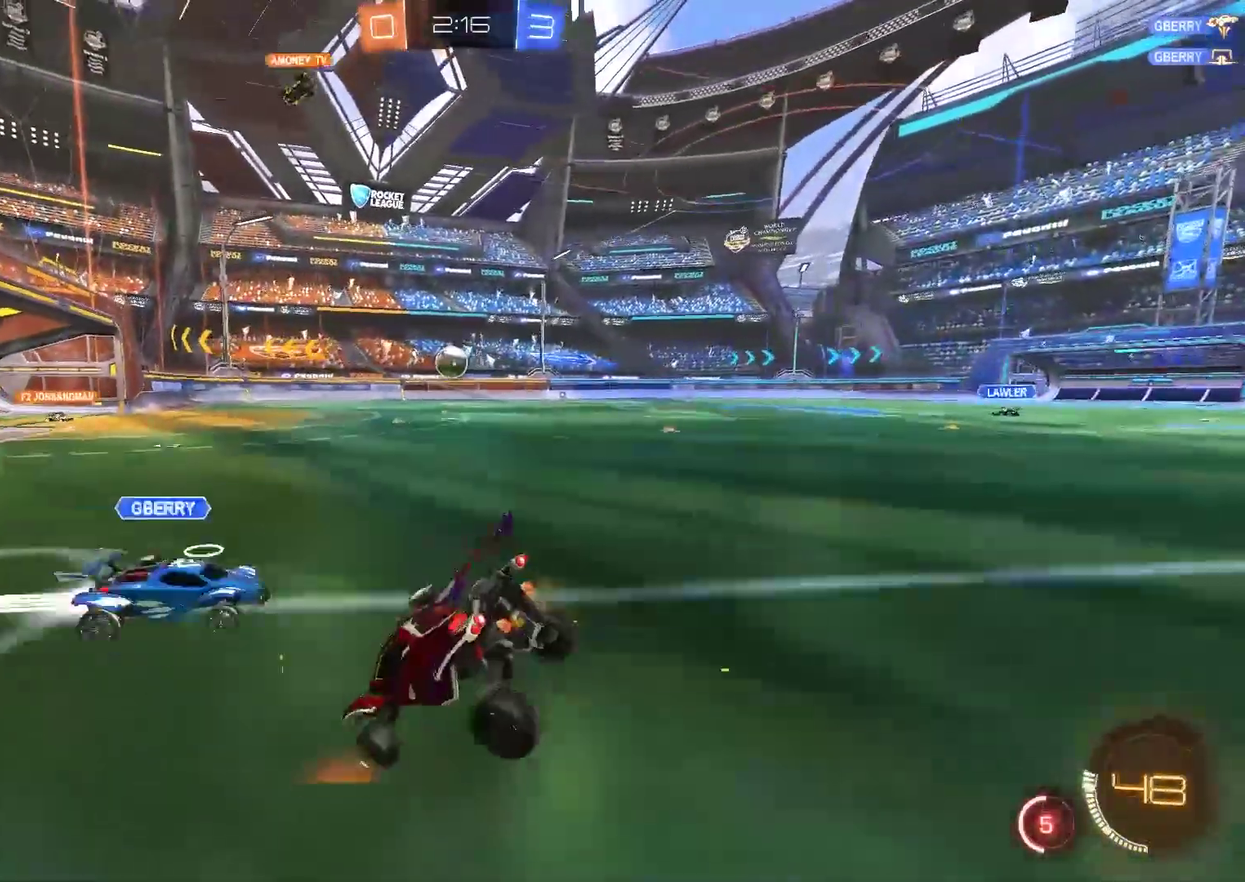
{"buttons": ["R2"], "left_stick": "center", "right_stick": "center", "events": [[250, "left_stick", "center"]]}
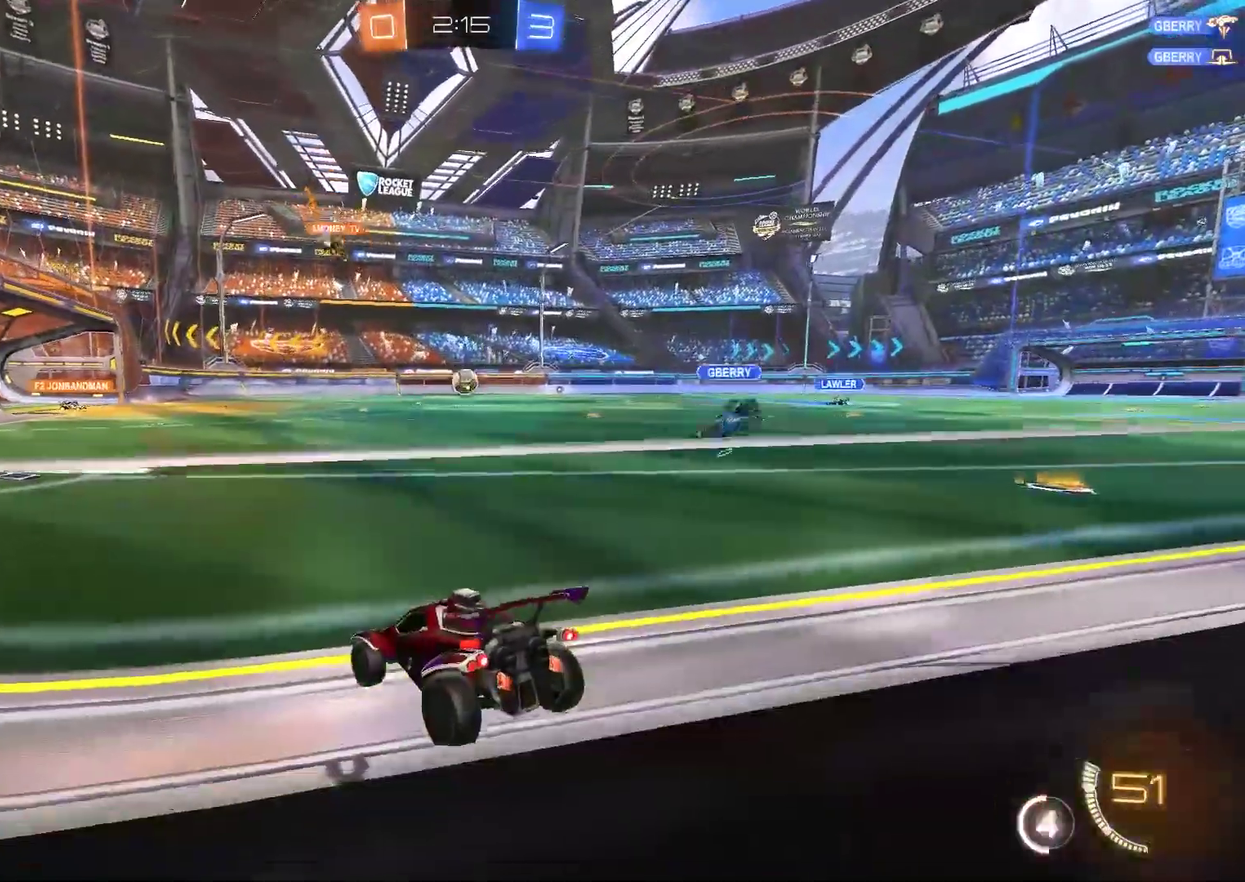
{"buttons": ["R2"], "left_stick": "center", "right_stick": "center", "events": [[150, "left_stick", "left"], [417, "left_stick", "center"]]}
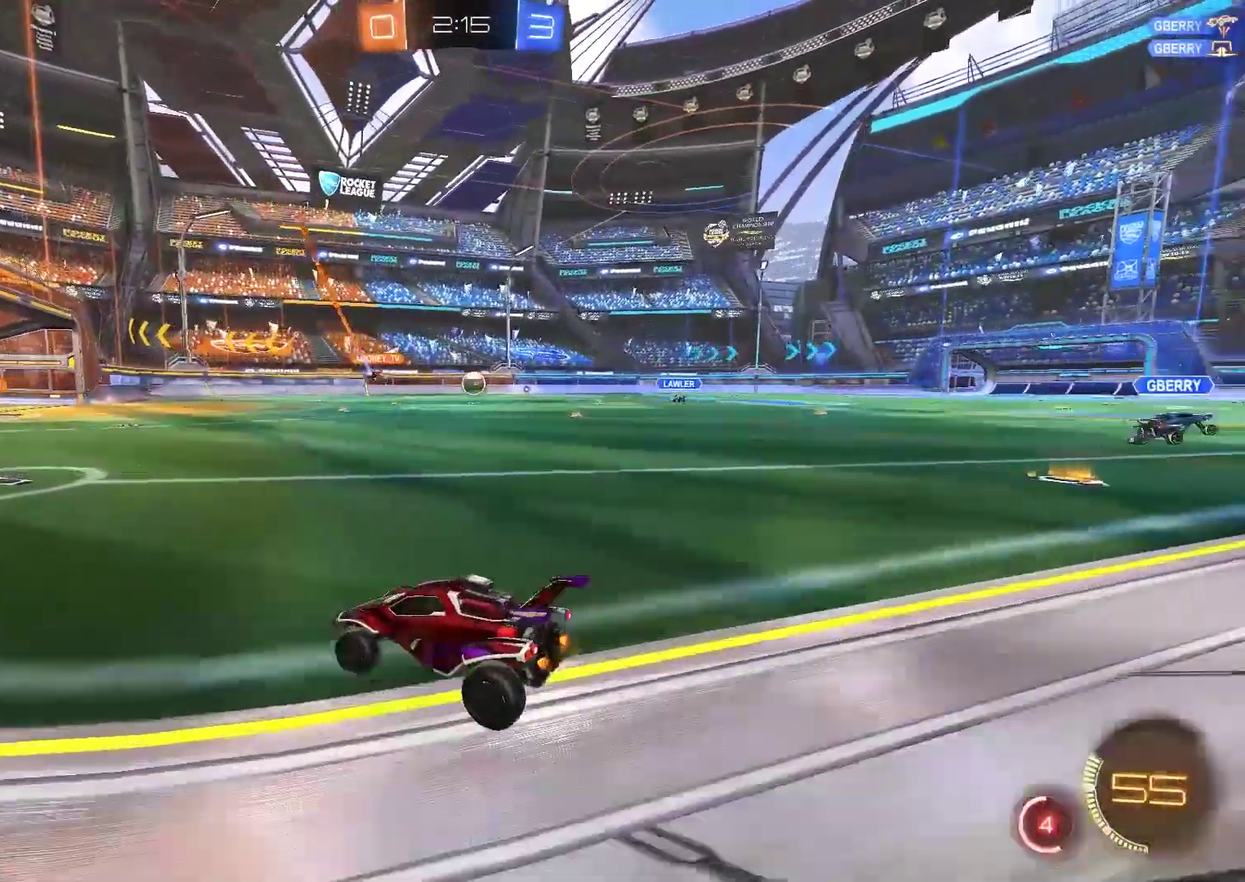
{"buttons": ["R2"], "left_stick": "center", "right_stick": "center", "events": []}